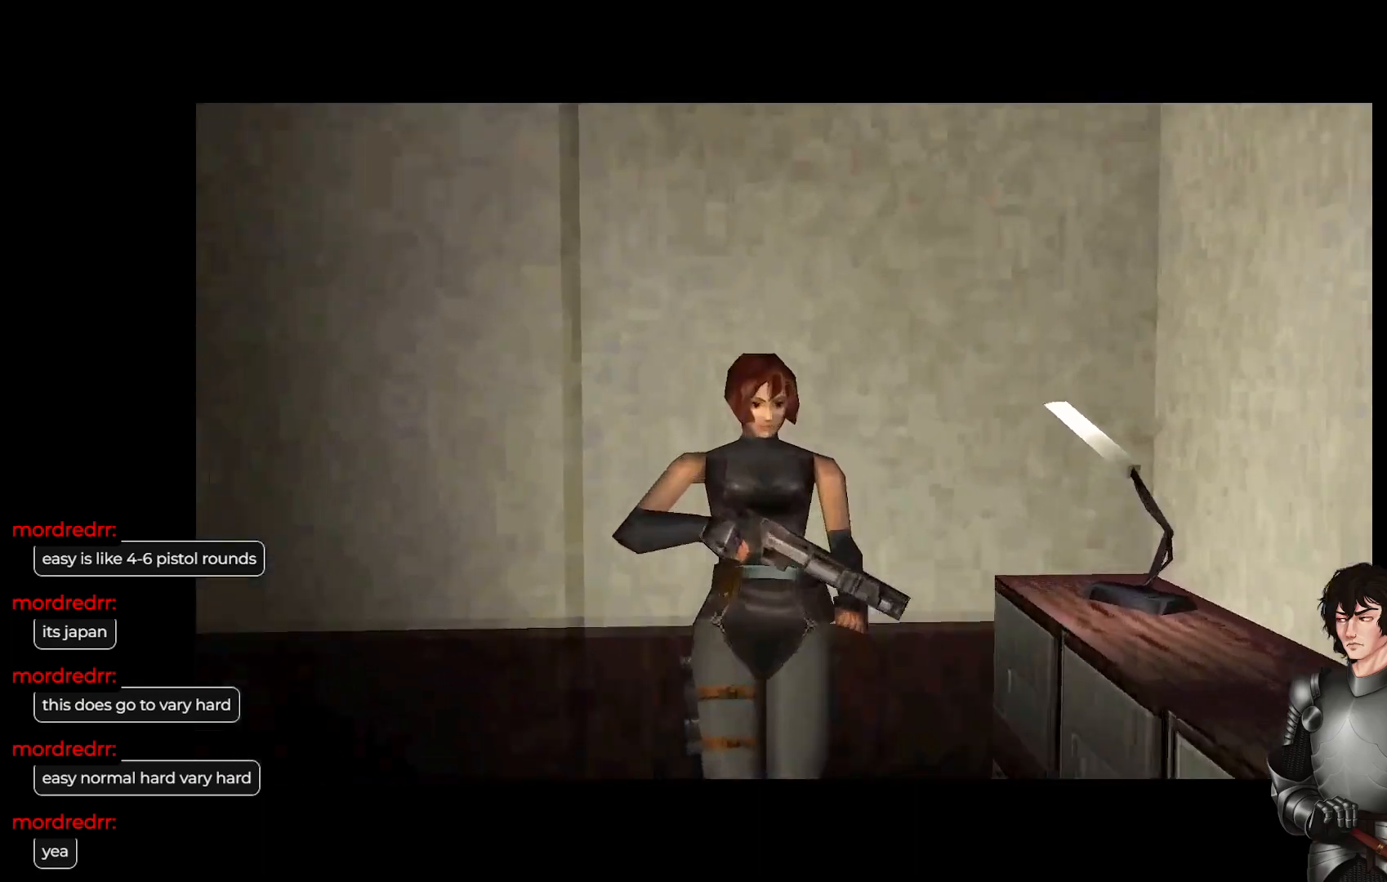
Gameplay with a controller (Xbox layout); each line is a JSON object with the inputs held at the frame after it. "events" lists button and stick changes between this image and that frame as [ms after this image, input, new state], when the widget could be followed in between.
{"buttons": [], "left_stick": "center", "right_stick": "center", "events": [[300, "left_stick", "down-right"], [317, "R2", "down"], [450, "left_stick", "center"], [483, "R2", "up"]]}
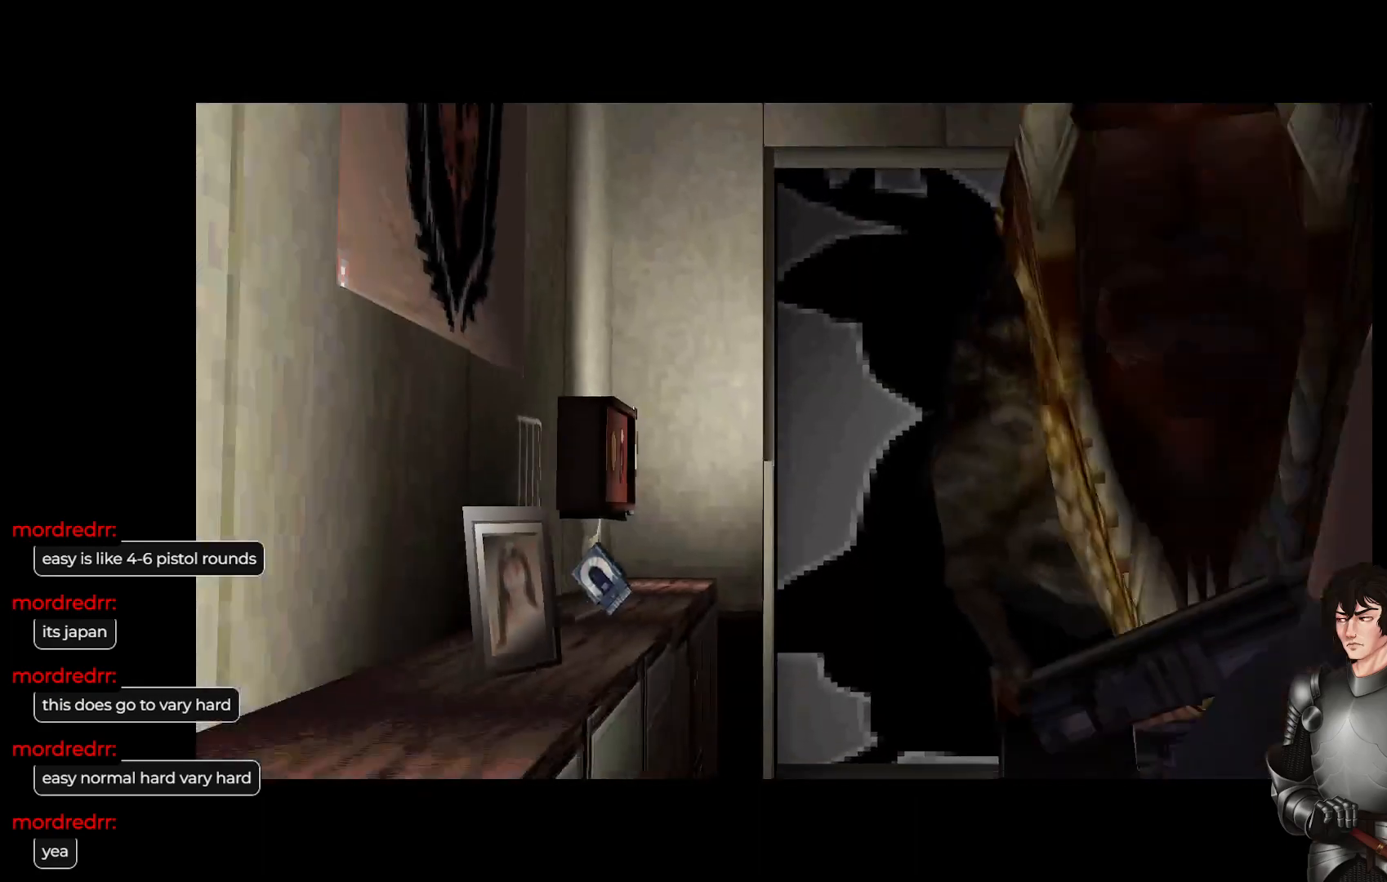
{"buttons": [], "left_stick": "center", "right_stick": "center", "events": []}
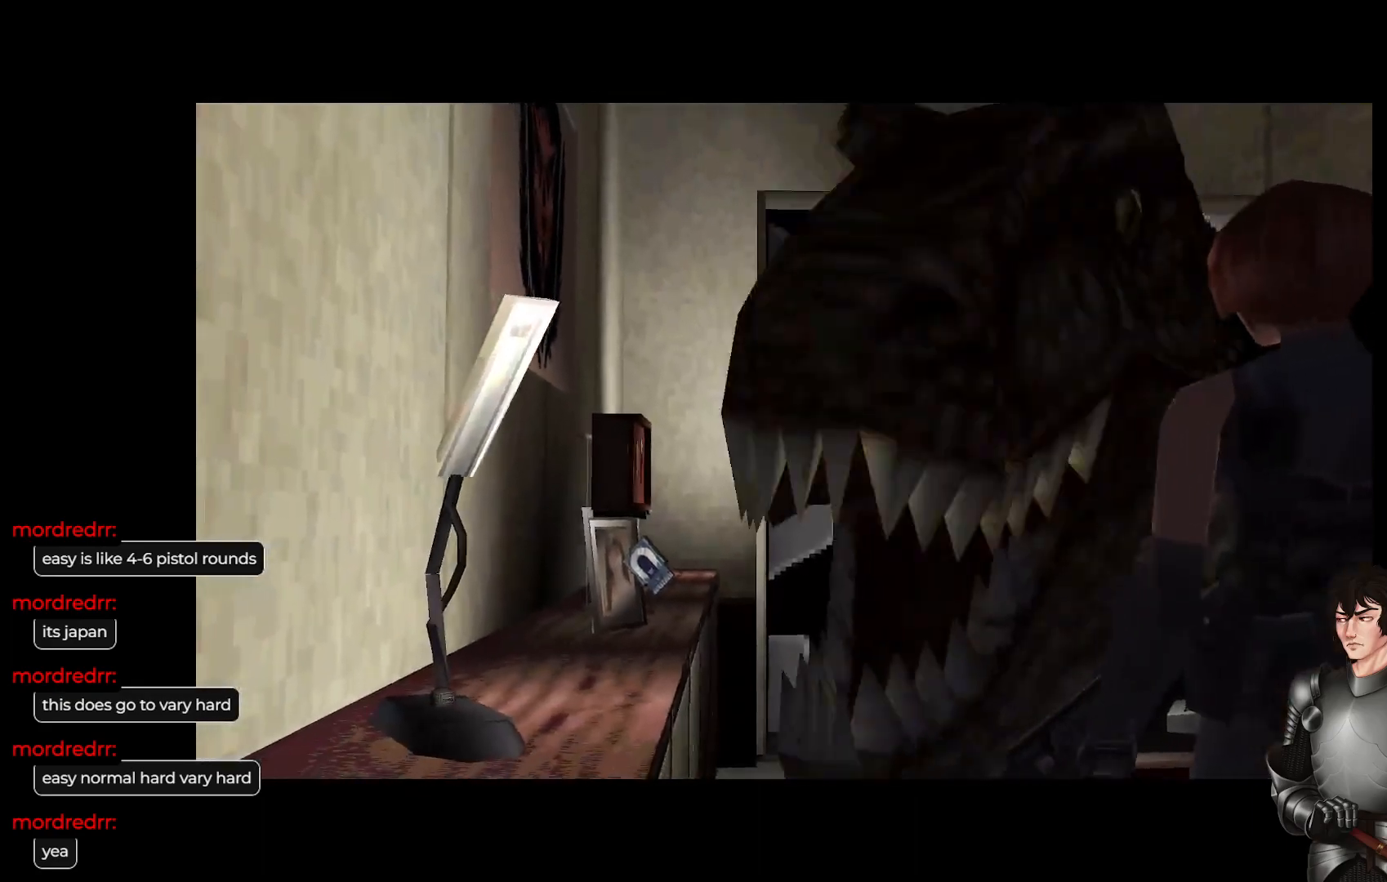
{"buttons": [], "left_stick": "center", "right_stick": "center", "events": []}
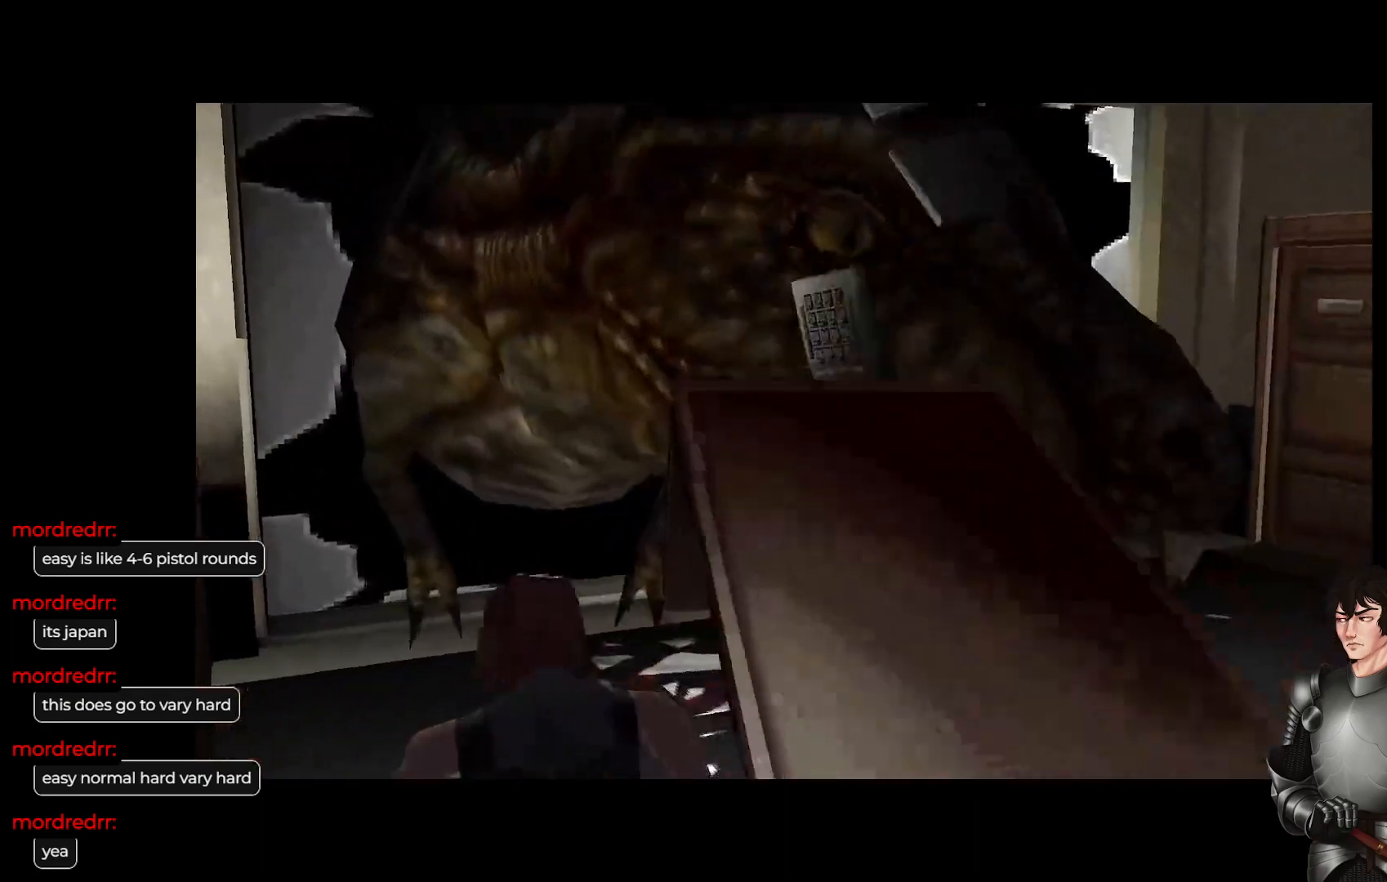
{"buttons": [], "left_stick": "center", "right_stick": "center", "events": []}
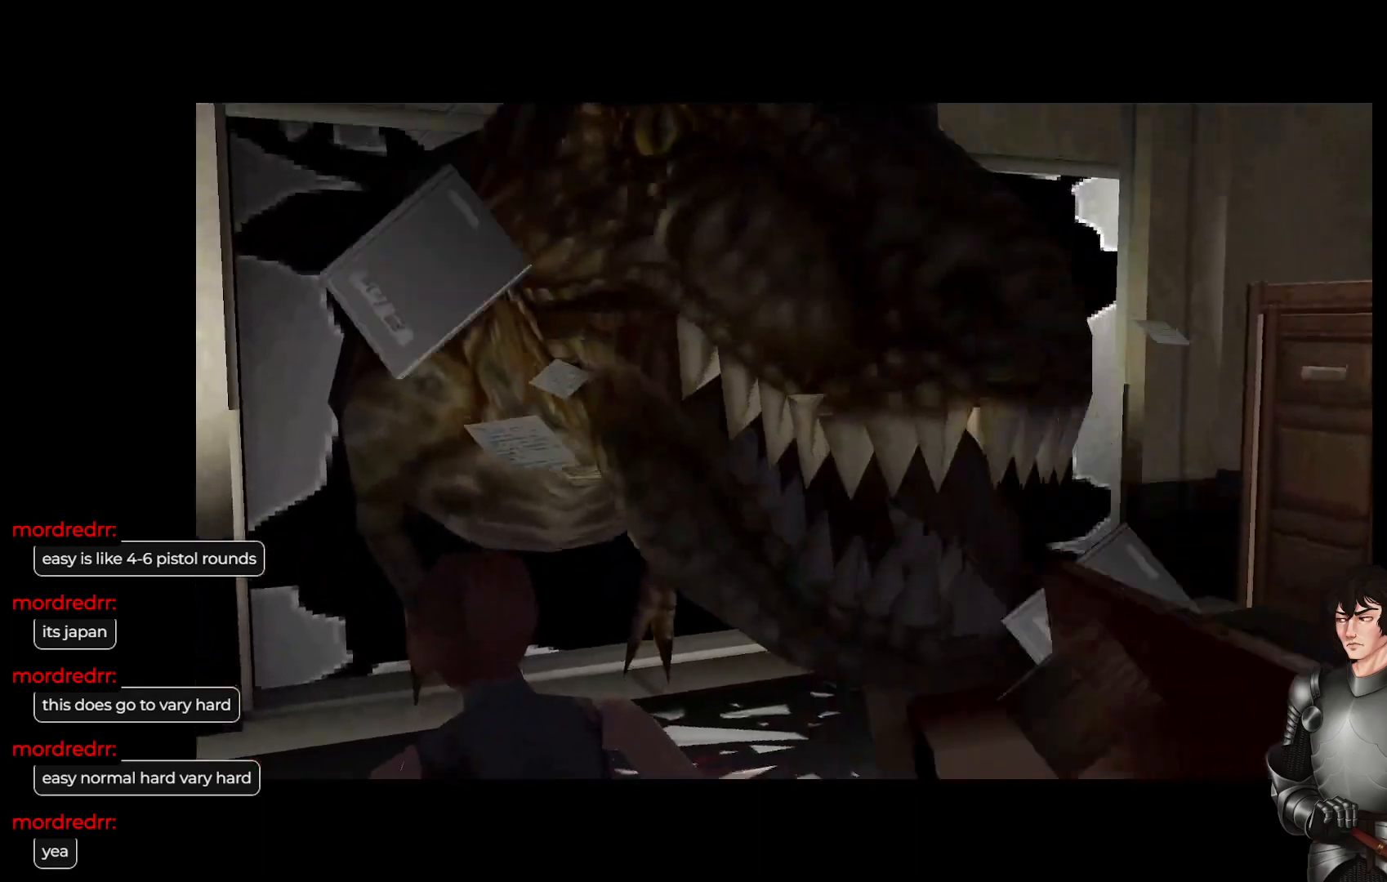
{"buttons": ["R2"], "left_stick": "center", "right_stick": "center", "events": [[467, "R2", "down"]]}
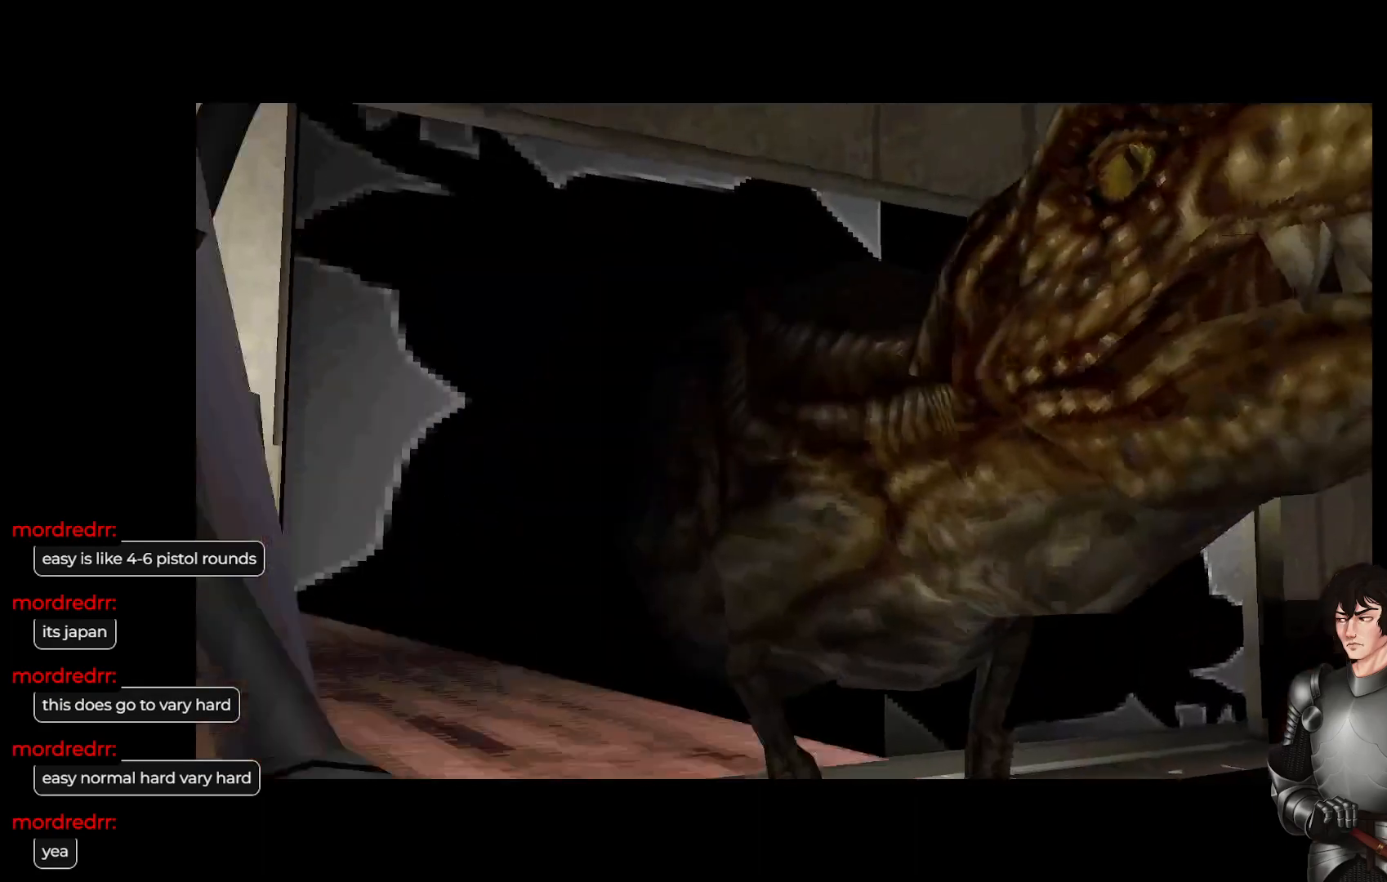
{"buttons": [], "left_stick": "center", "right_stick": "center", "events": [[333, "R2", "up"]]}
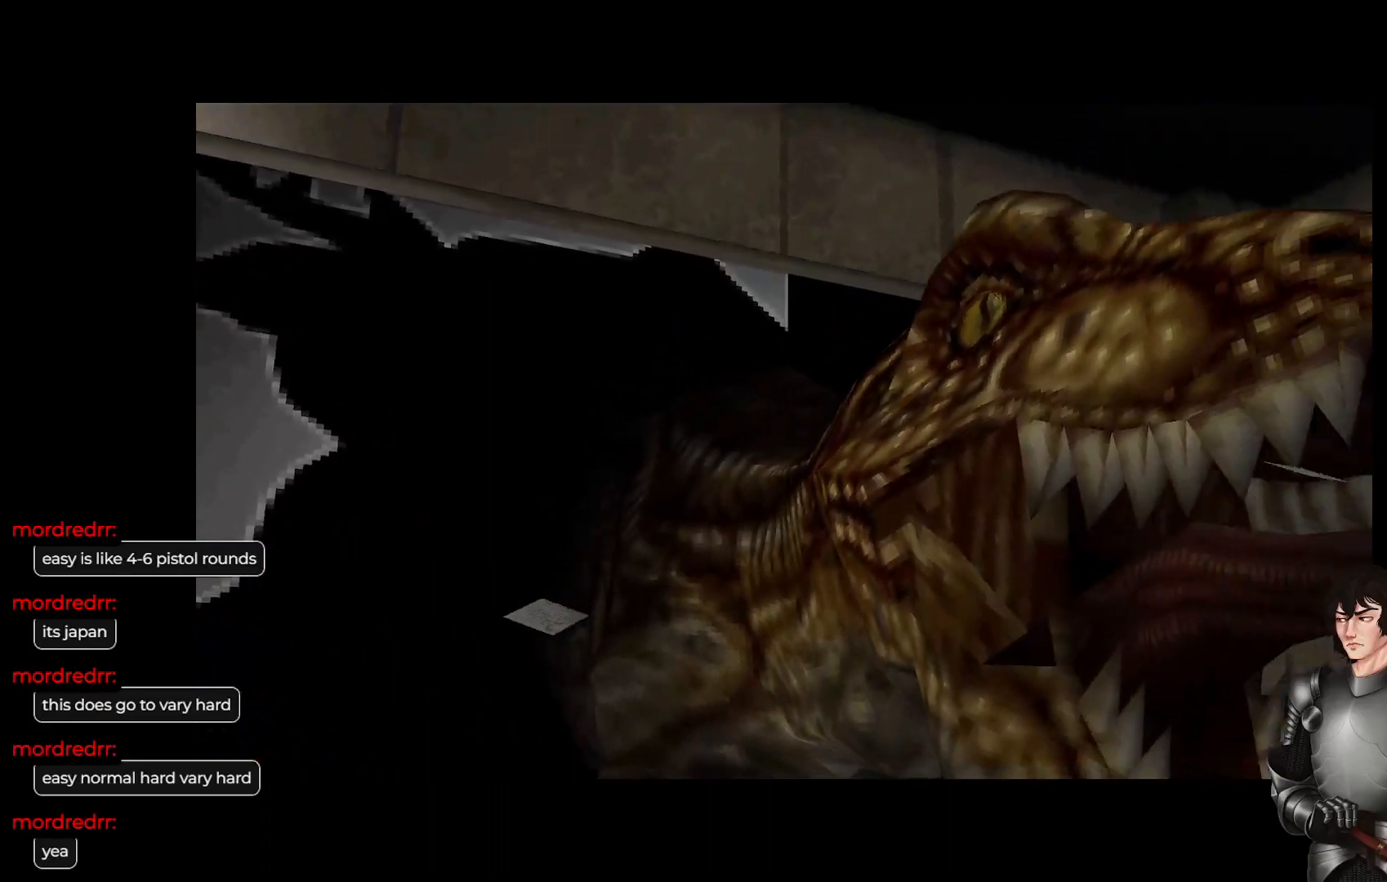
{"buttons": [], "left_stick": "center", "right_stick": "center", "events": []}
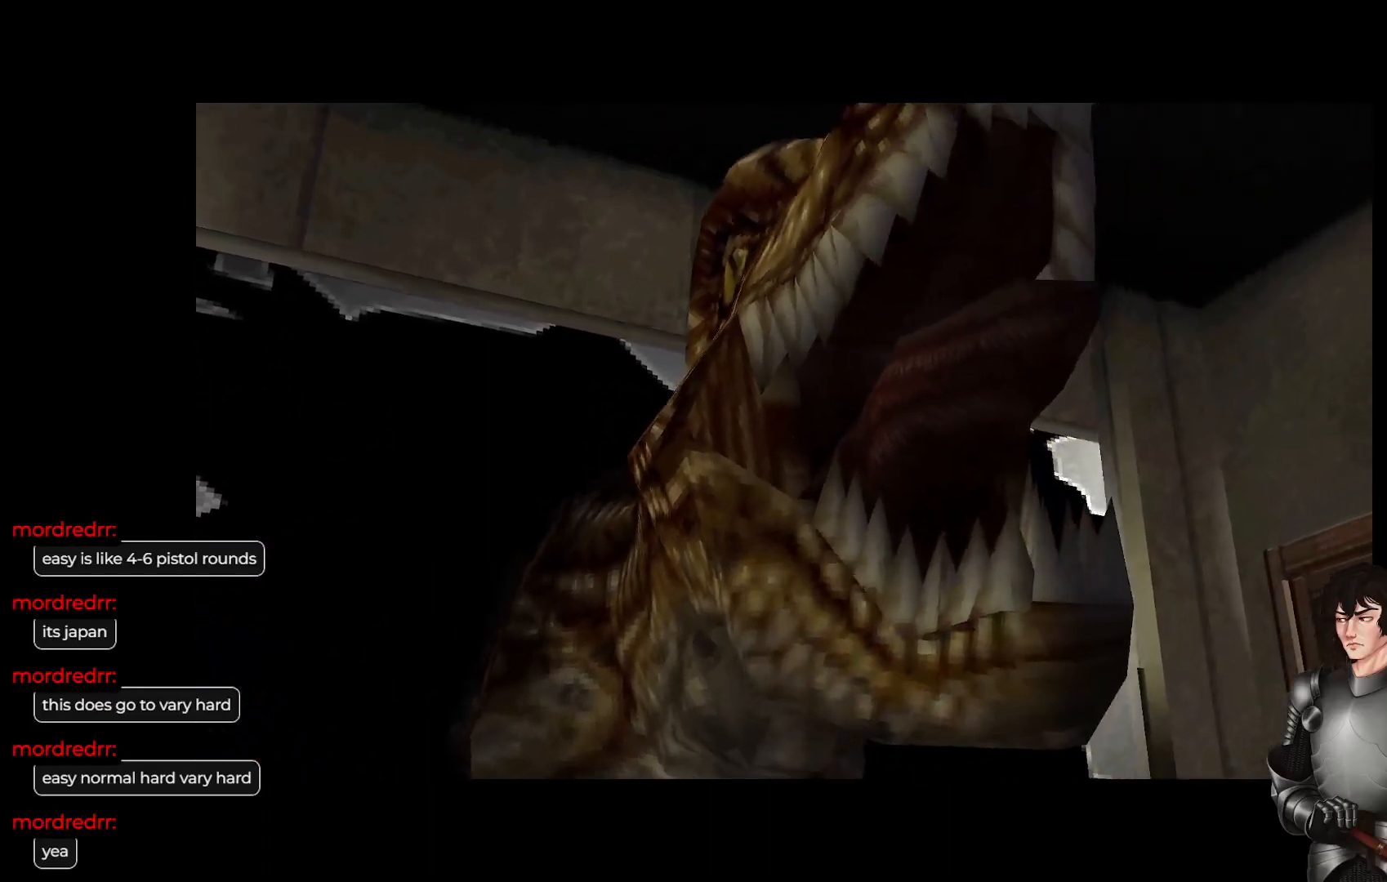
{"buttons": [], "left_stick": "center", "right_stick": "center", "events": []}
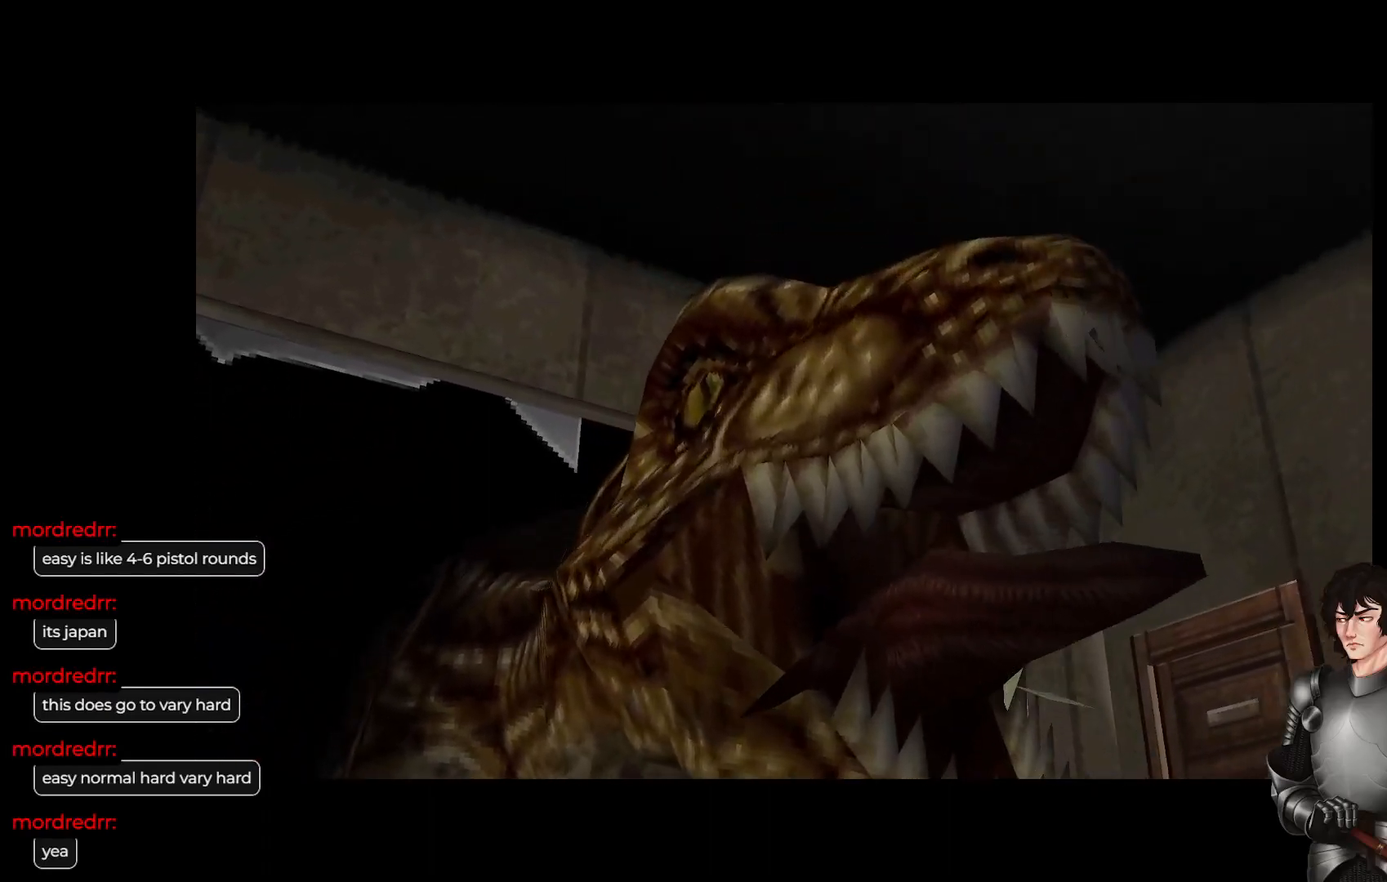
{"buttons": [], "left_stick": "center", "right_stick": "center", "events": []}
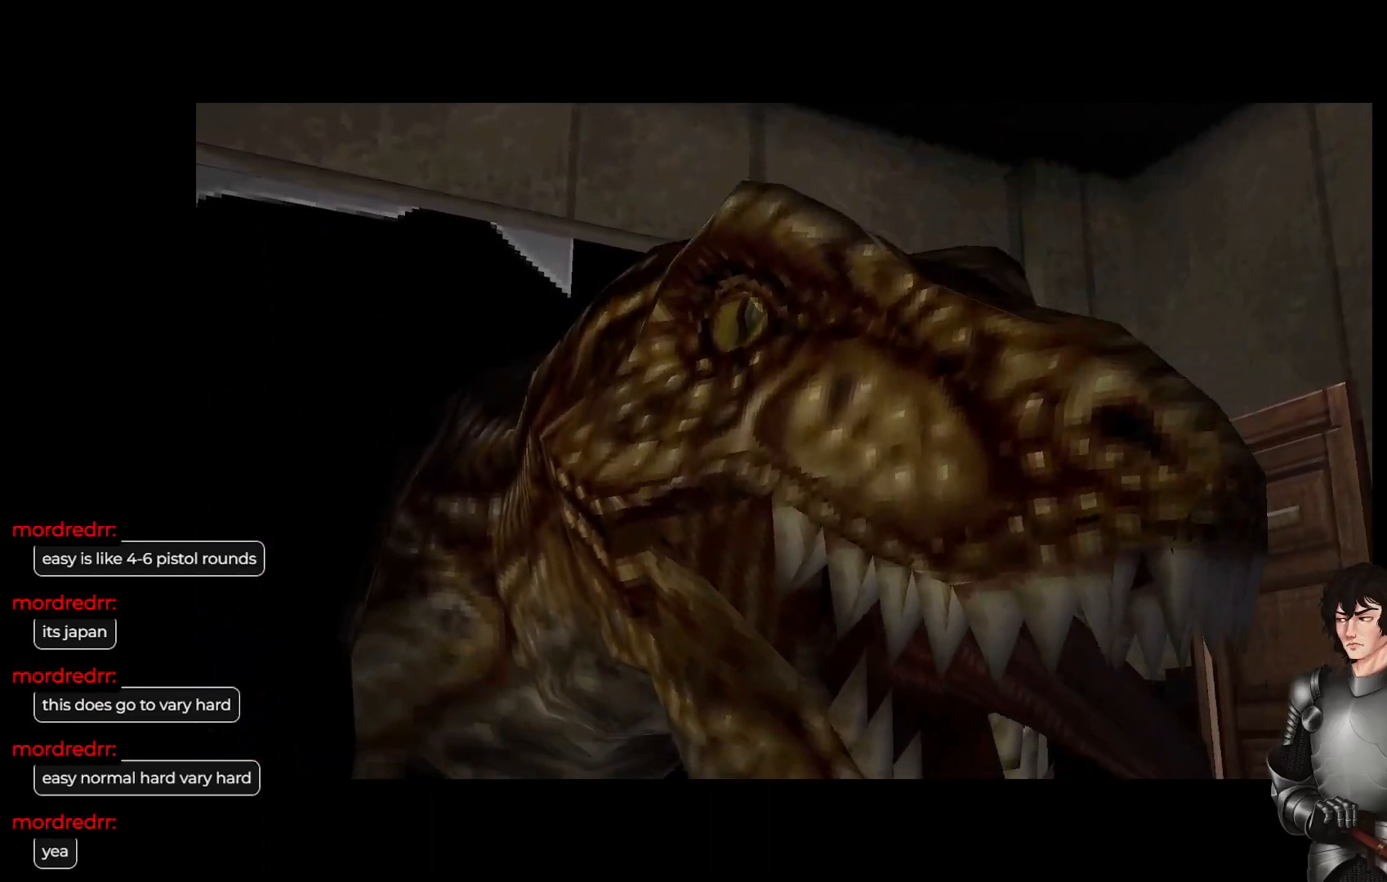
{"buttons": ["R2"], "left_stick": "center", "right_stick": "center", "events": [[433, "R2", "down"]]}
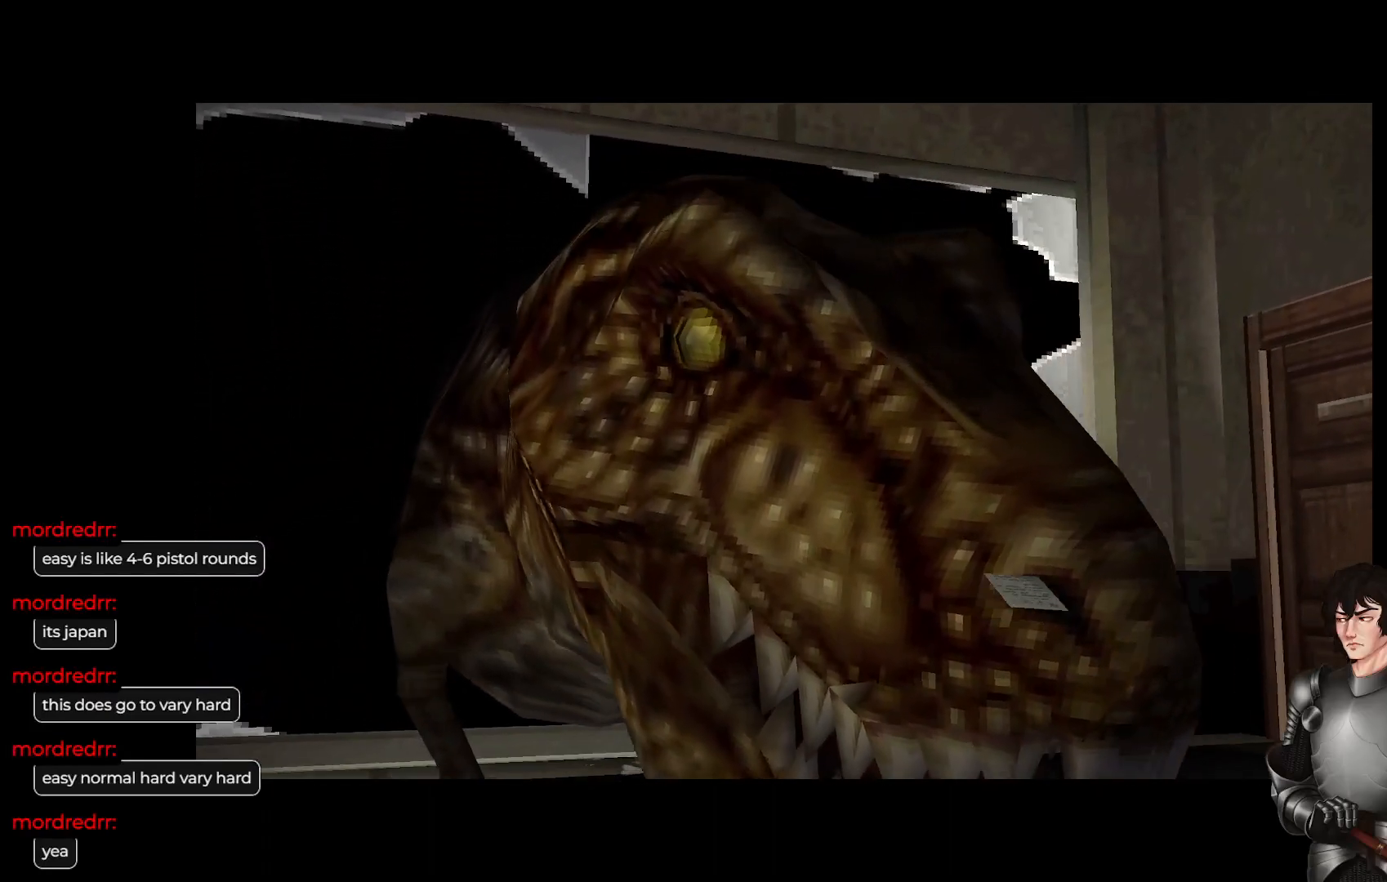
{"buttons": [], "left_stick": "center", "right_stick": "center", "events": [[283, "R2", "up"]]}
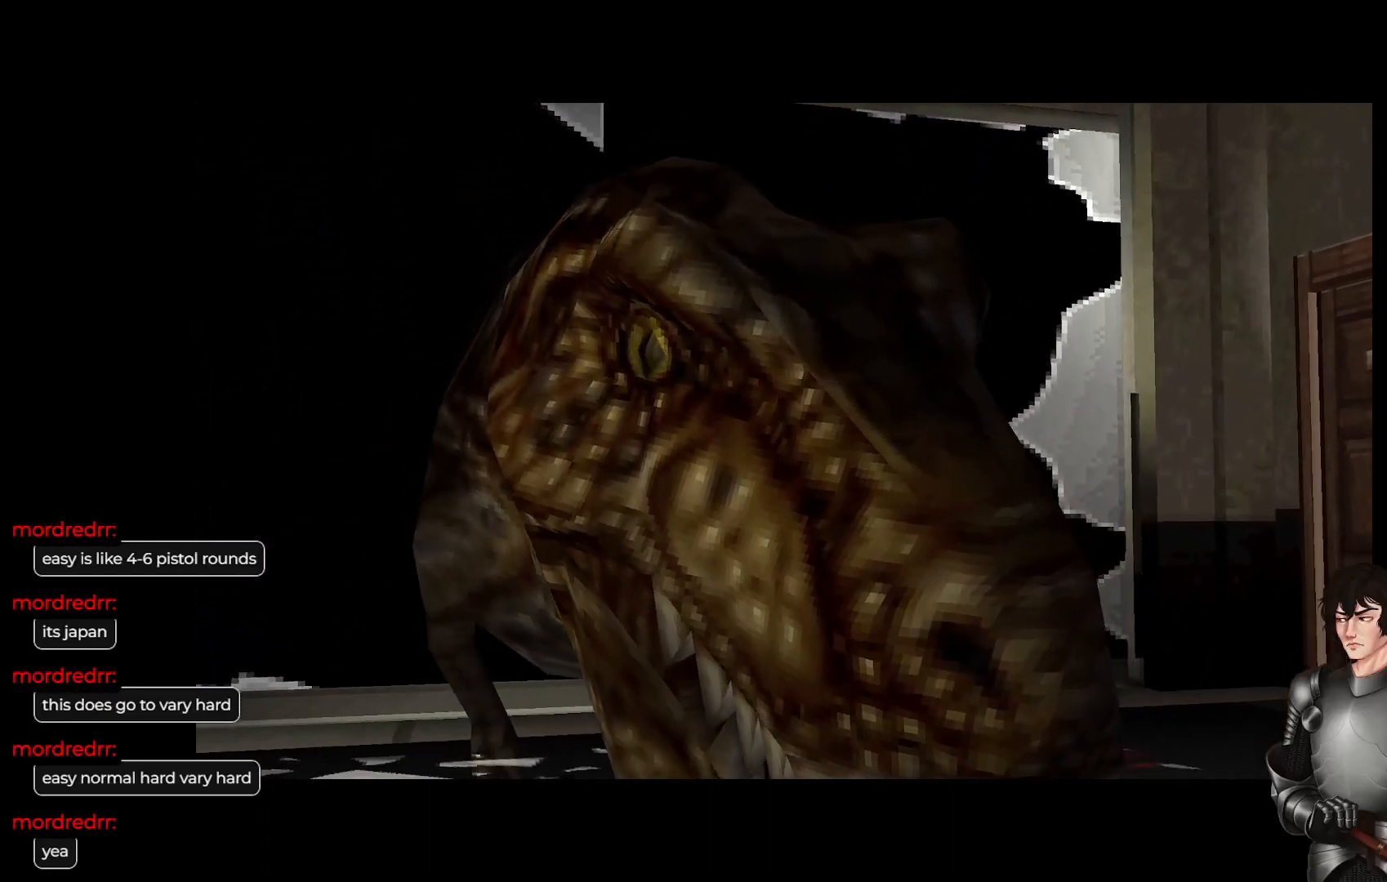
{"buttons": [], "left_stick": "center", "right_stick": "center", "events": []}
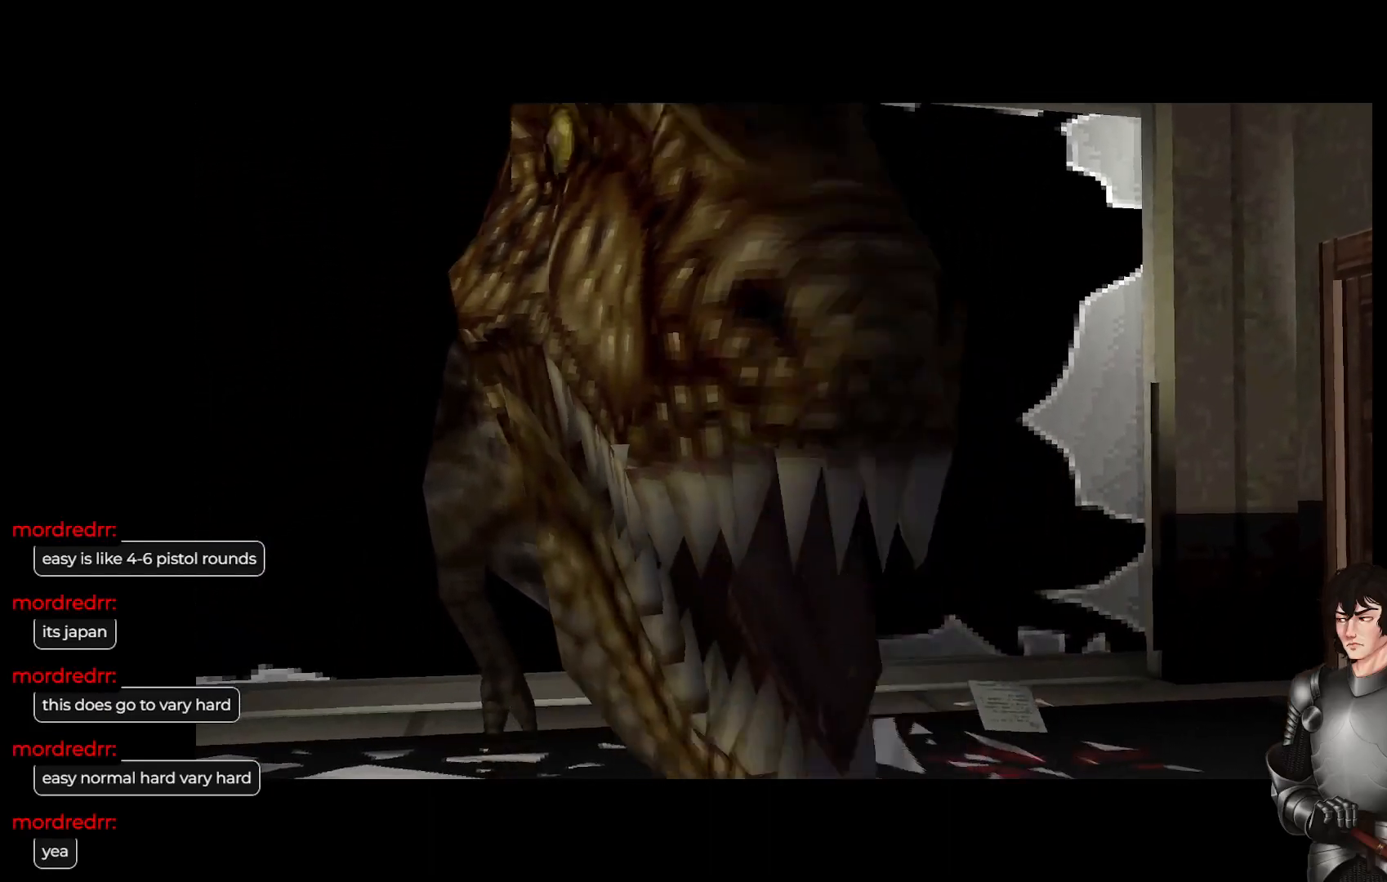
{"buttons": [], "left_stick": "center", "right_stick": "center", "events": []}
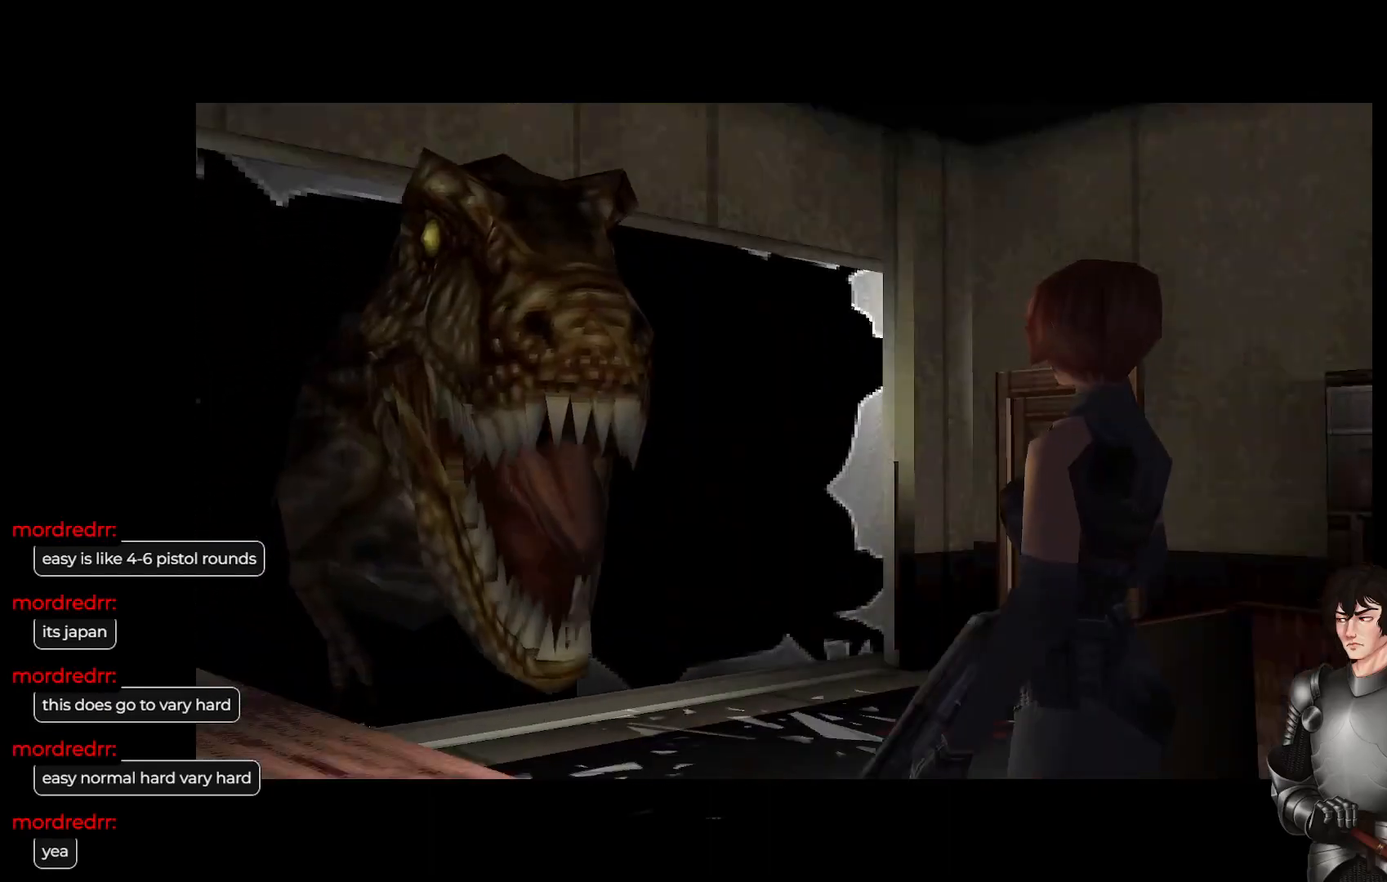
{"buttons": ["X"], "left_stick": "center", "right_stick": "center", "events": [[383, "X", "down"]]}
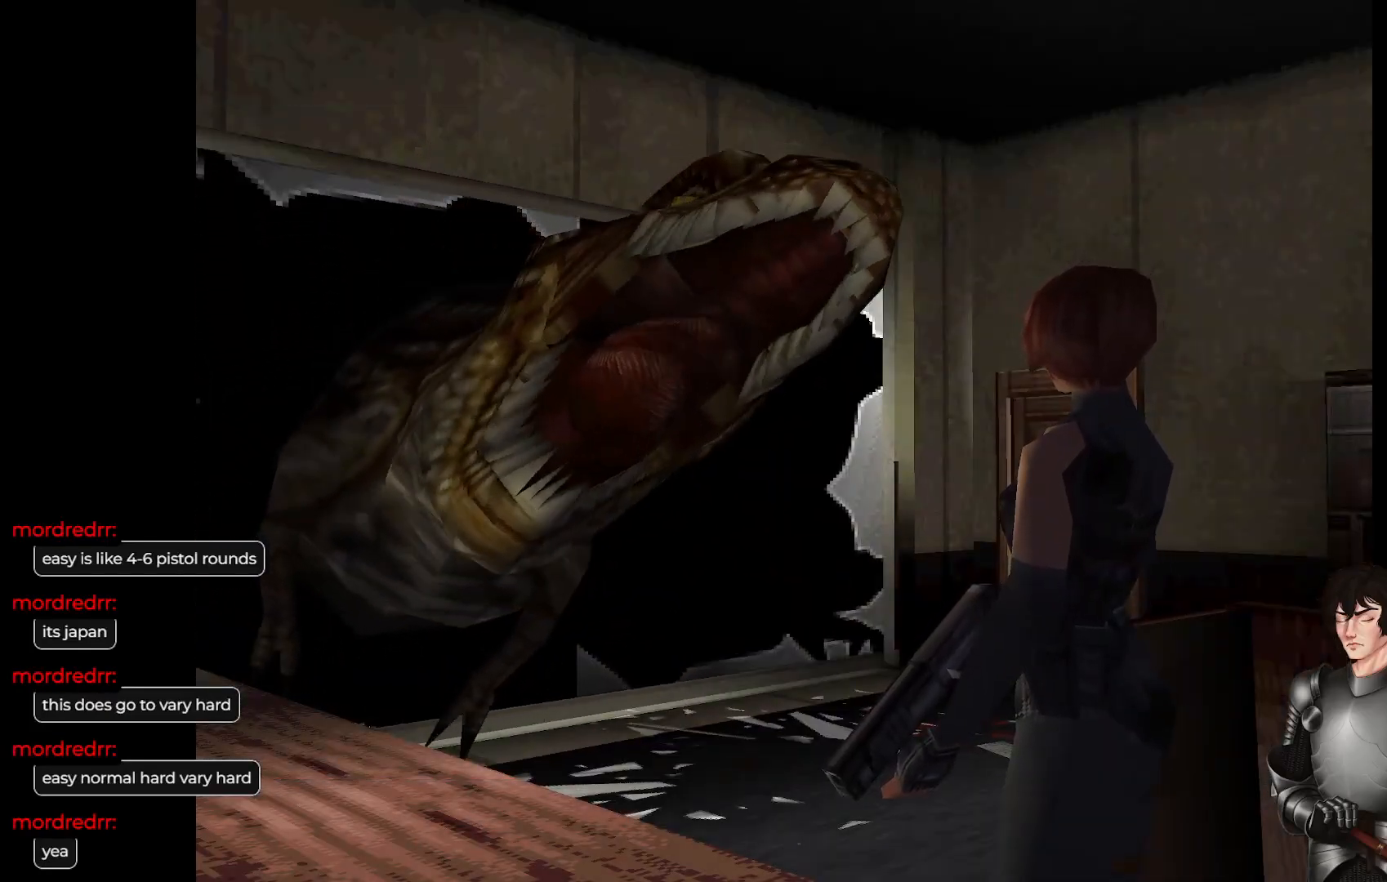
{"buttons": ["X"], "left_stick": "center", "right_stick": "center", "events": []}
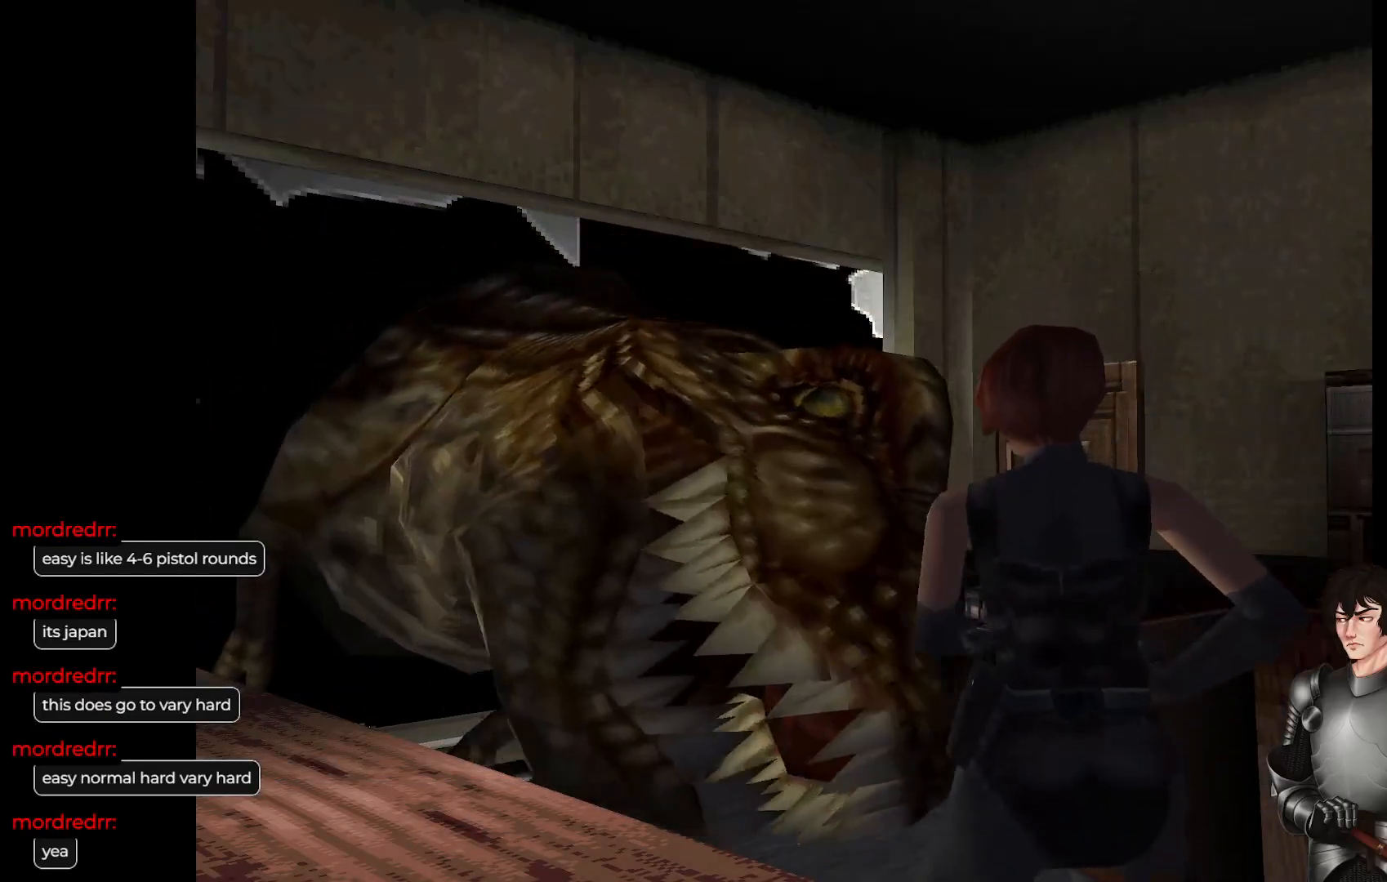
{"buttons": [], "left_stick": "up", "right_stick": "center", "events": [[117, "R2", "down"], [250, "R2", "up"], [433, "left_stick", "up"], [467, "X", "up"]]}
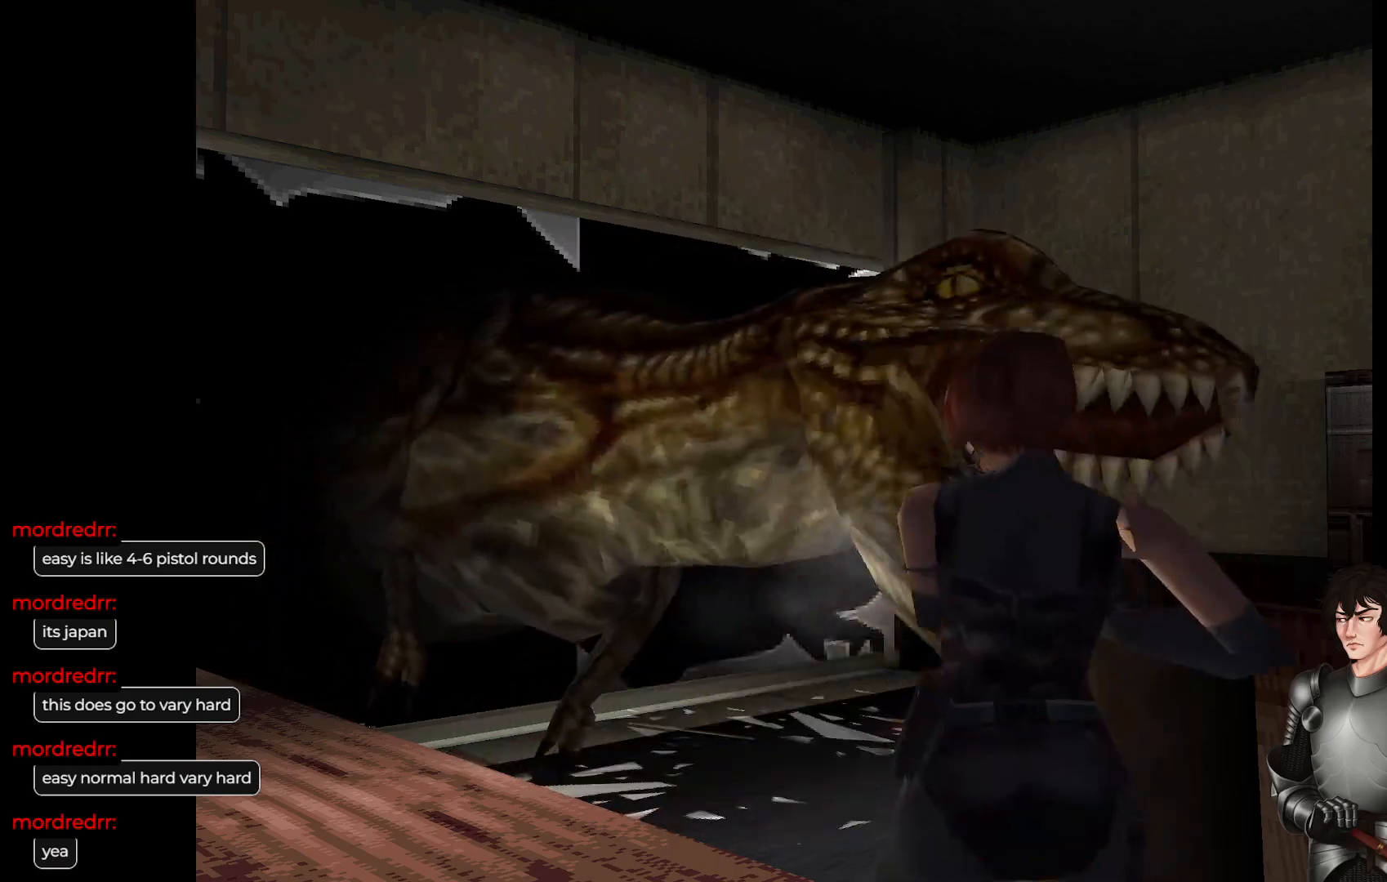
{"buttons": ["L1"], "left_stick": "up", "right_stick": "center", "events": [[383, "L1", "down"]]}
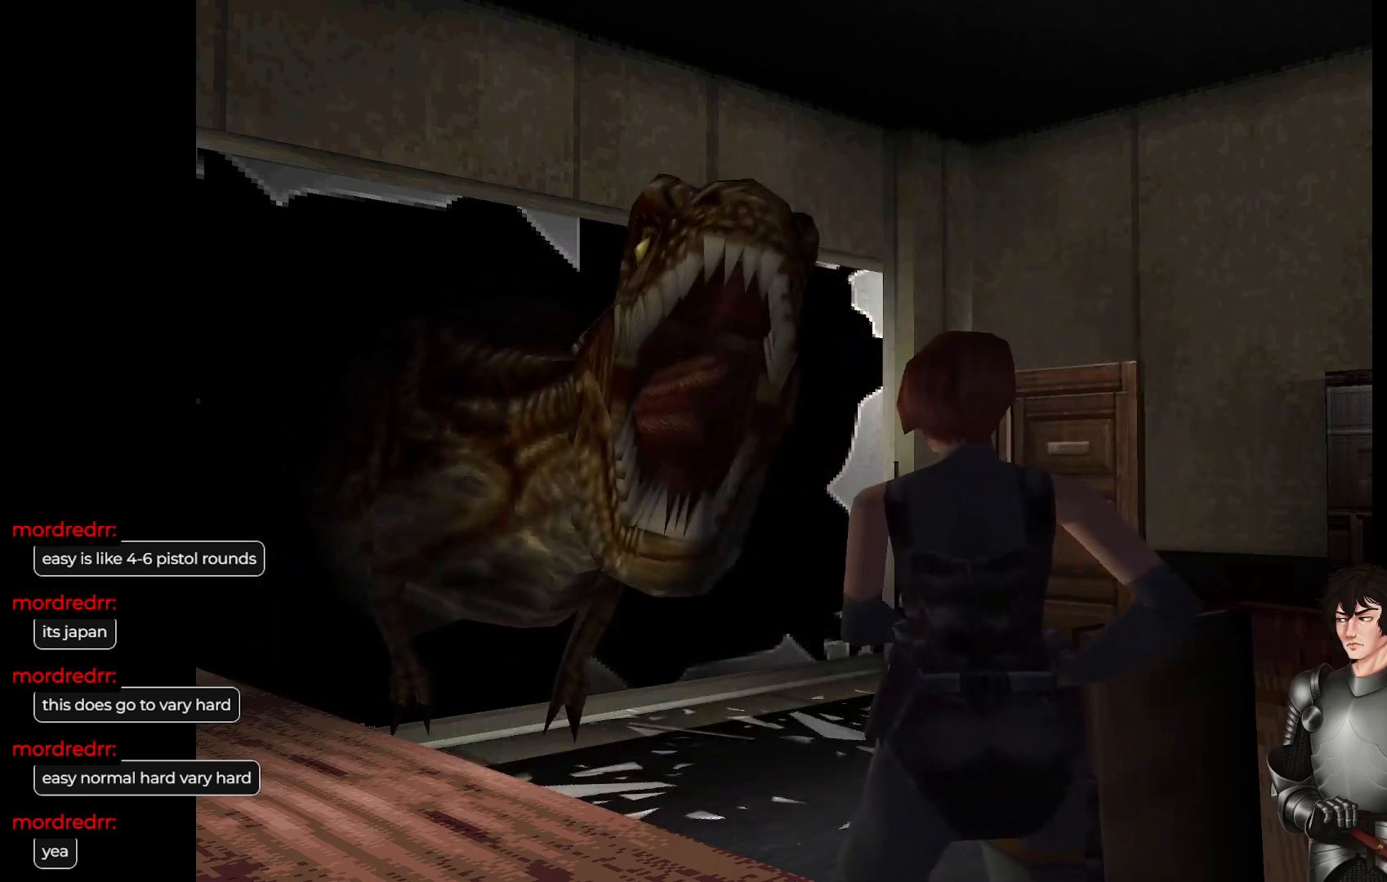
{"buttons": ["L1"], "left_stick": "up", "right_stick": "center", "events": []}
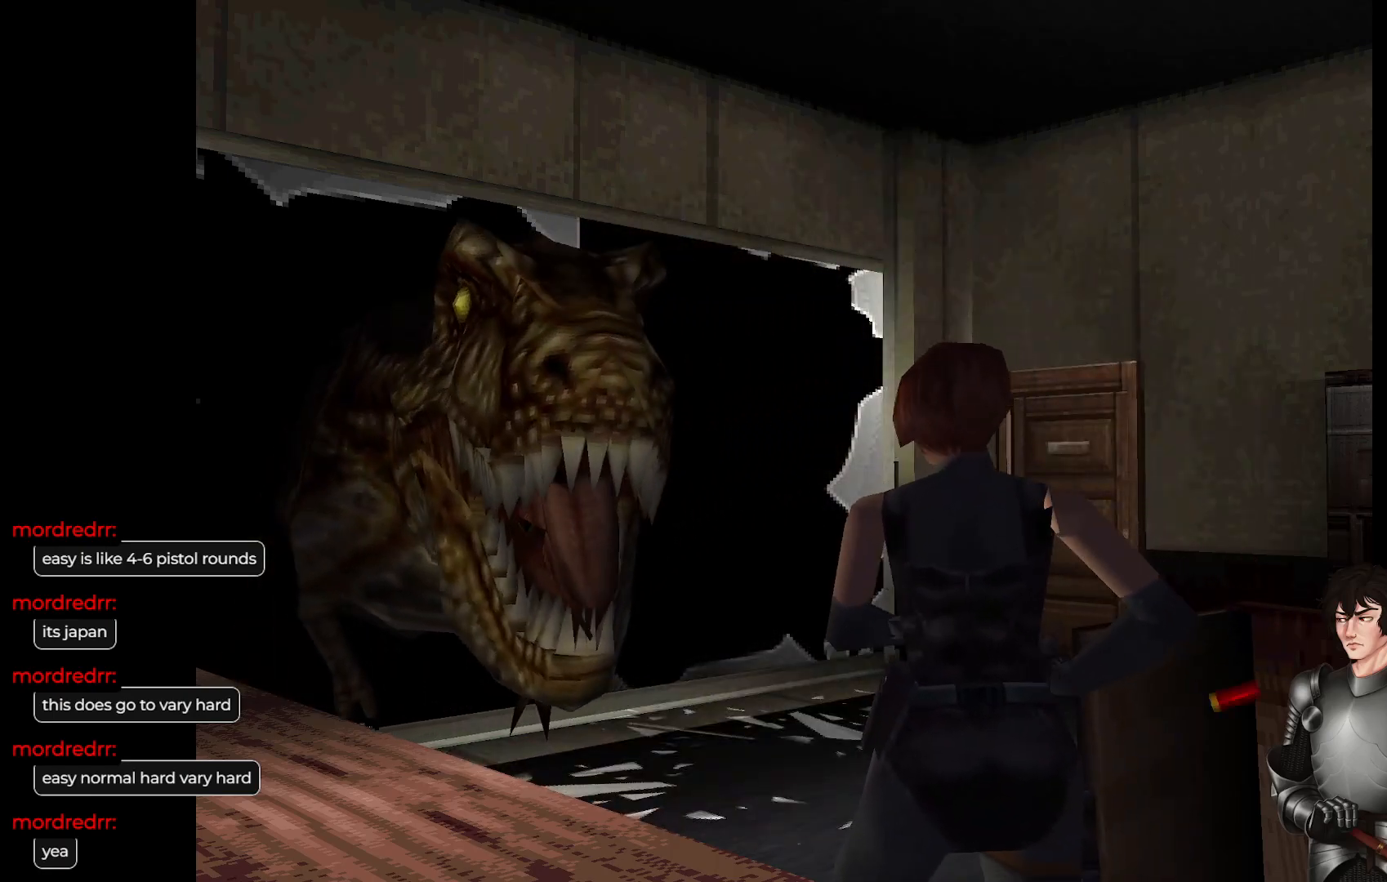
{"buttons": ["L1"], "left_stick": "up-right", "right_stick": "center", "events": [[400, "left_stick", "up-right"]]}
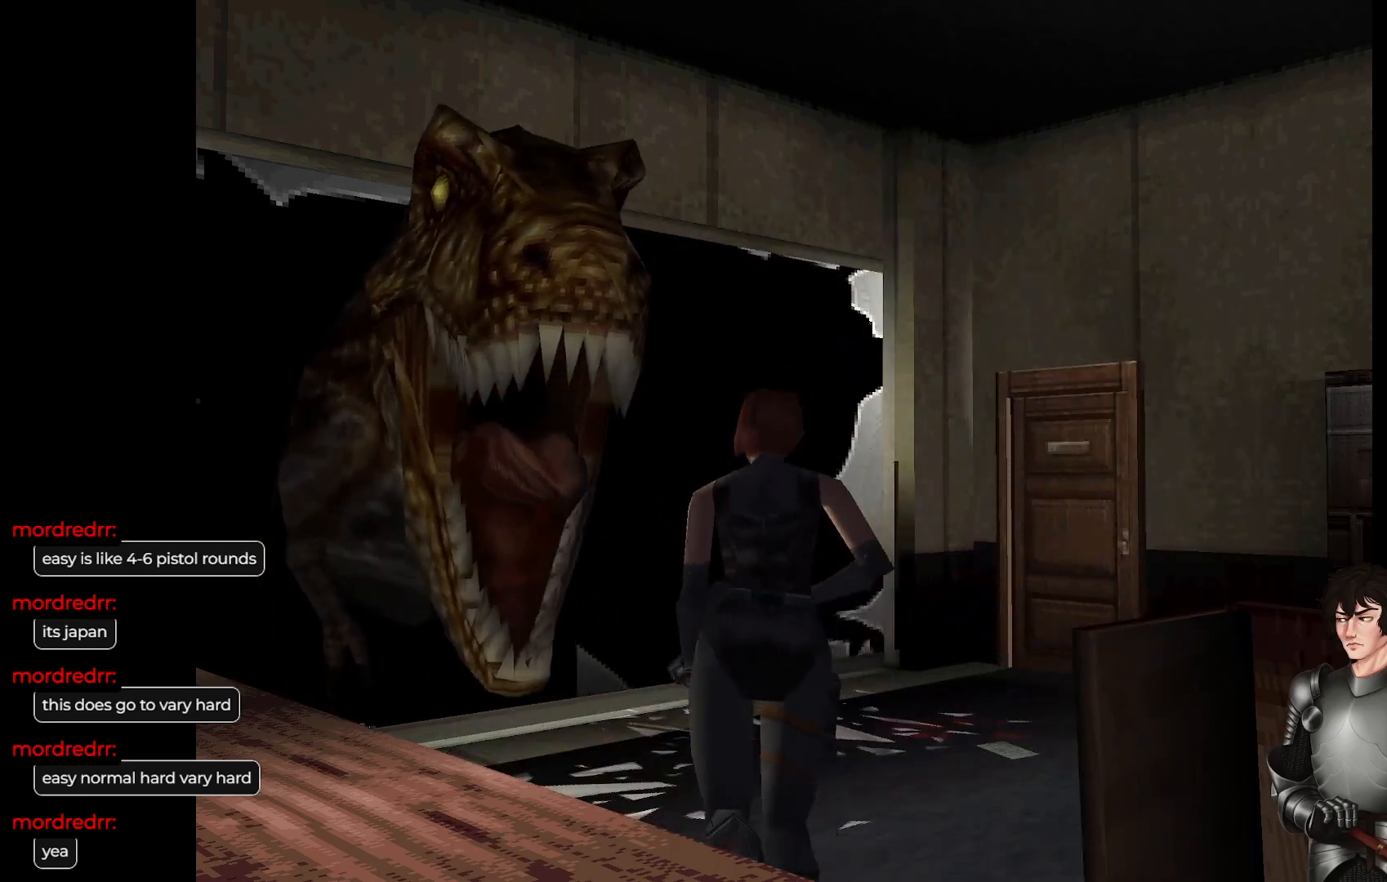
{"buttons": ["L1"], "left_stick": "up-right", "right_stick": "center", "events": []}
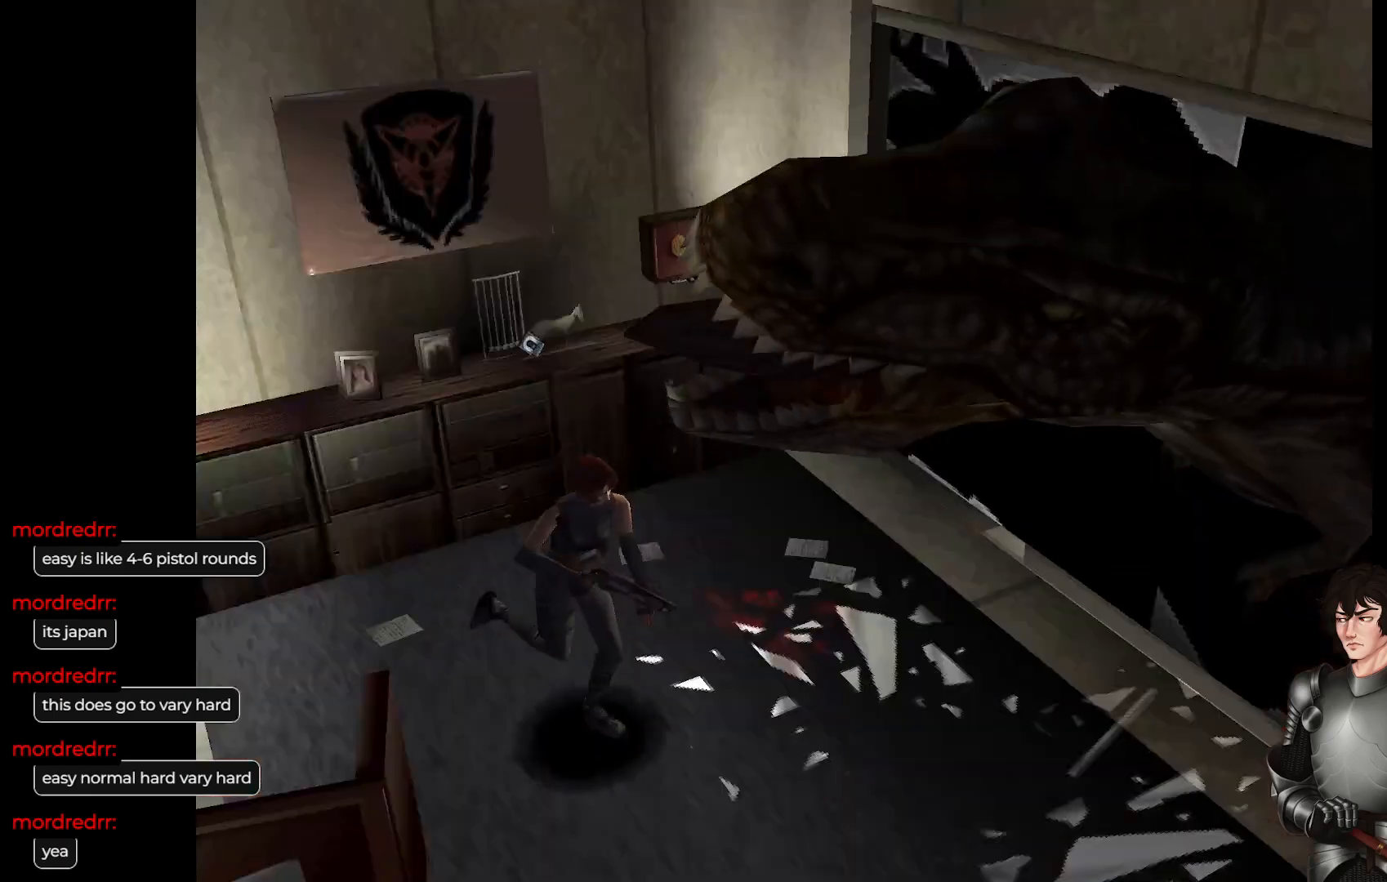
{"buttons": ["L1"], "left_stick": "up", "right_stick": "center", "events": [[433, "left_stick", "up"]]}
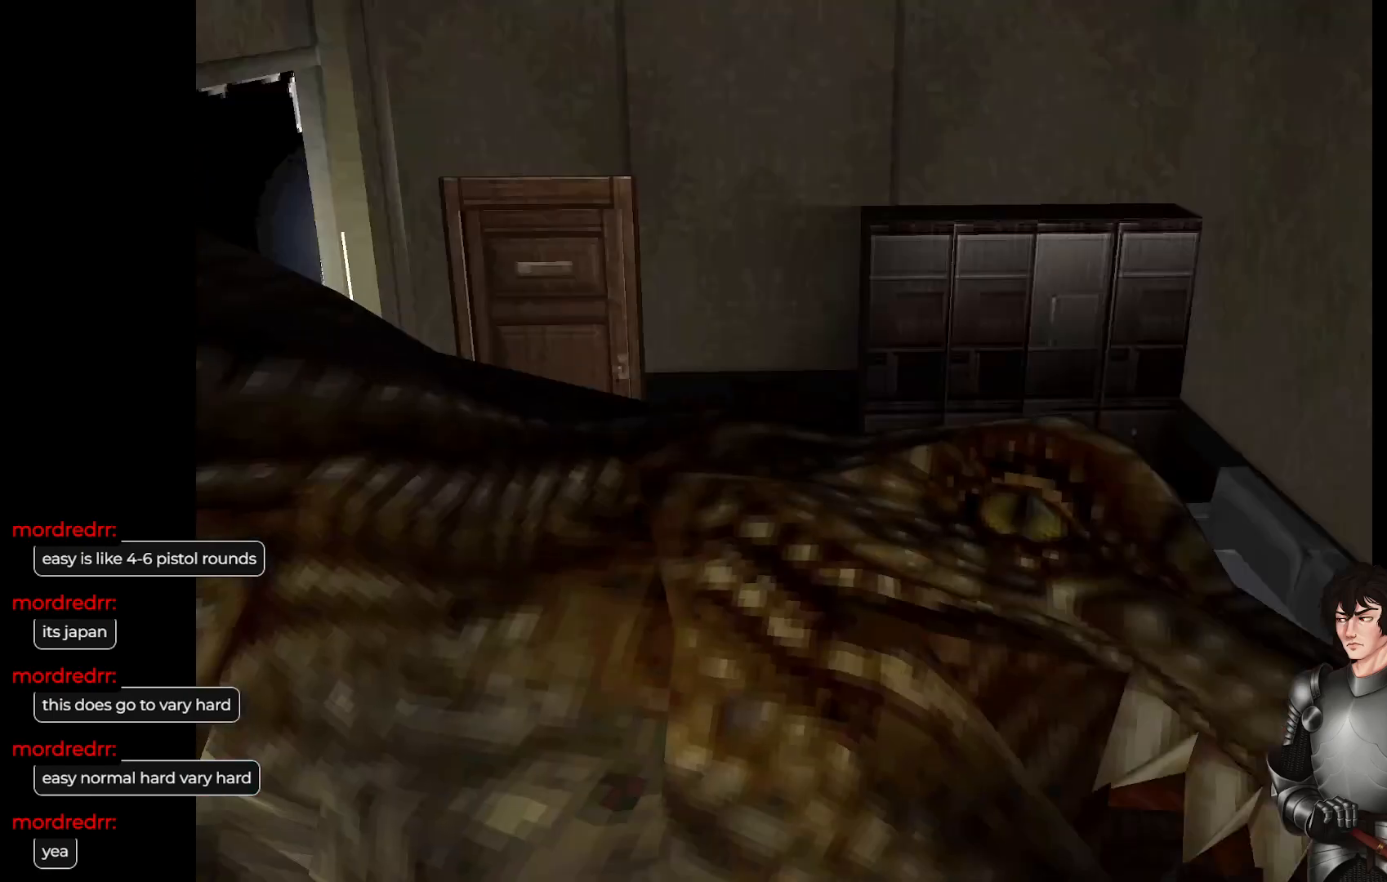
{"buttons": [], "left_stick": "up-left", "right_stick": "center", "events": [[50, "left_stick", "up-left"], [450, "L1", "up"]]}
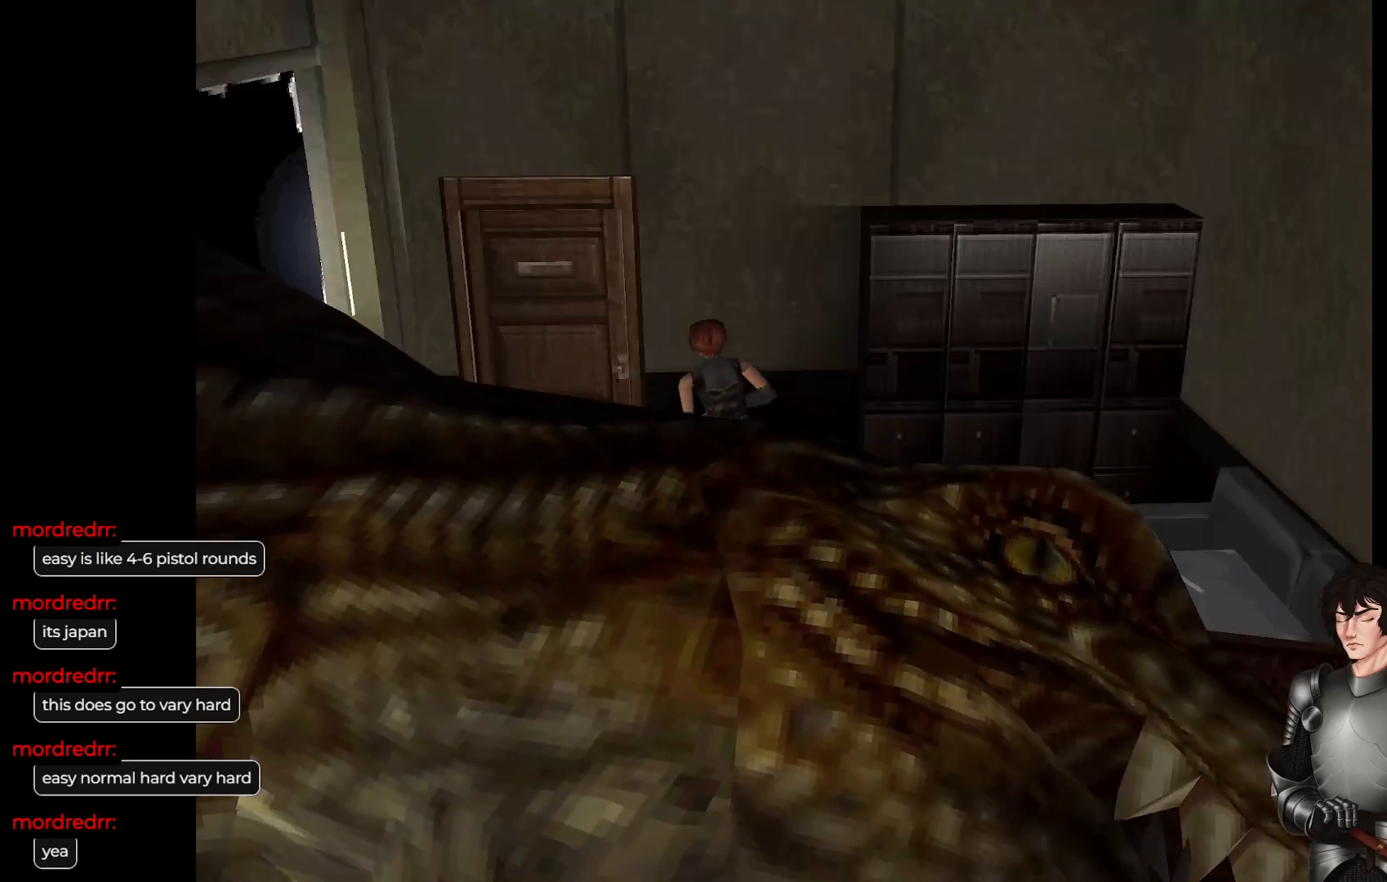
{"buttons": ["R2"], "left_stick": "up-right", "right_stick": "center", "events": [[17, "L1", "down"], [50, "left_stick", "up"], [217, "left_stick", "up-right"], [283, "L1", "up"], [417, "R2", "down"]]}
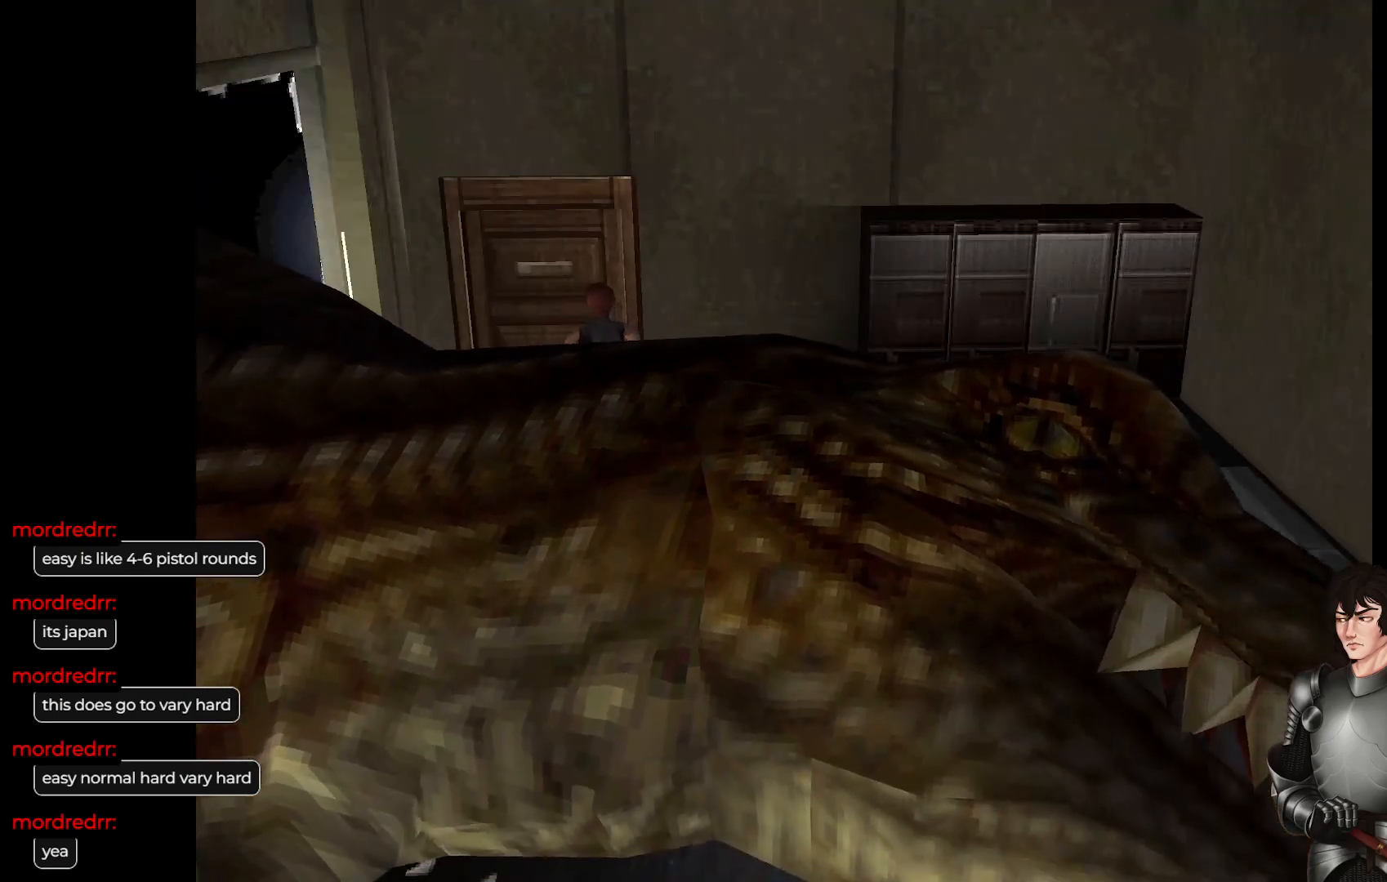
{"buttons": [], "left_stick": "center", "right_stick": "center", "events": [[33, "R2", "up"], [133, "left_stick", "center"], [267, "R2", "down"], [383, "R2", "up"]]}
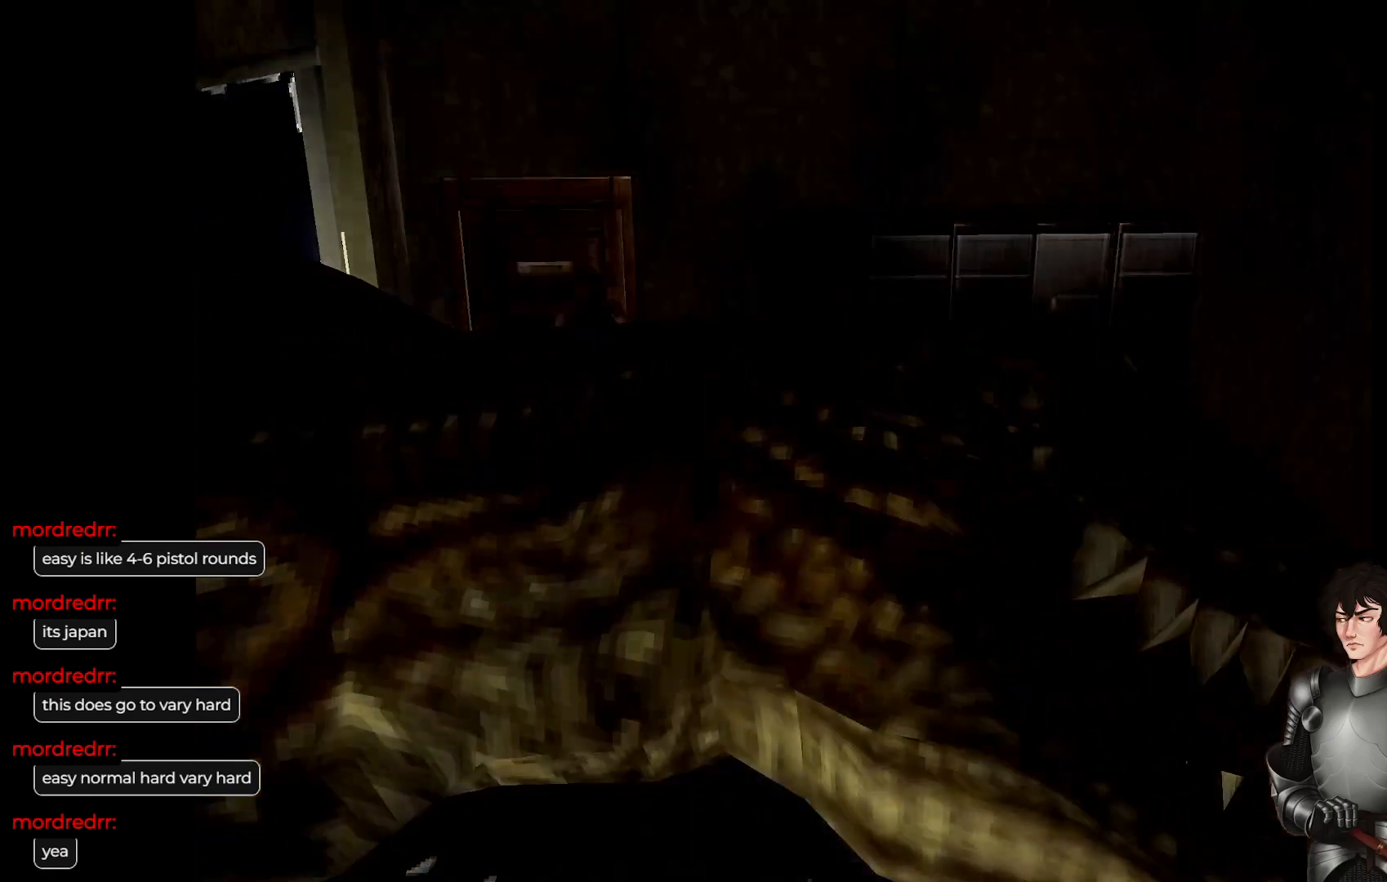
{"buttons": [], "left_stick": "center", "right_stick": "center", "events": [[183, "left_stick", "up"], [267, "left_stick", "center"]]}
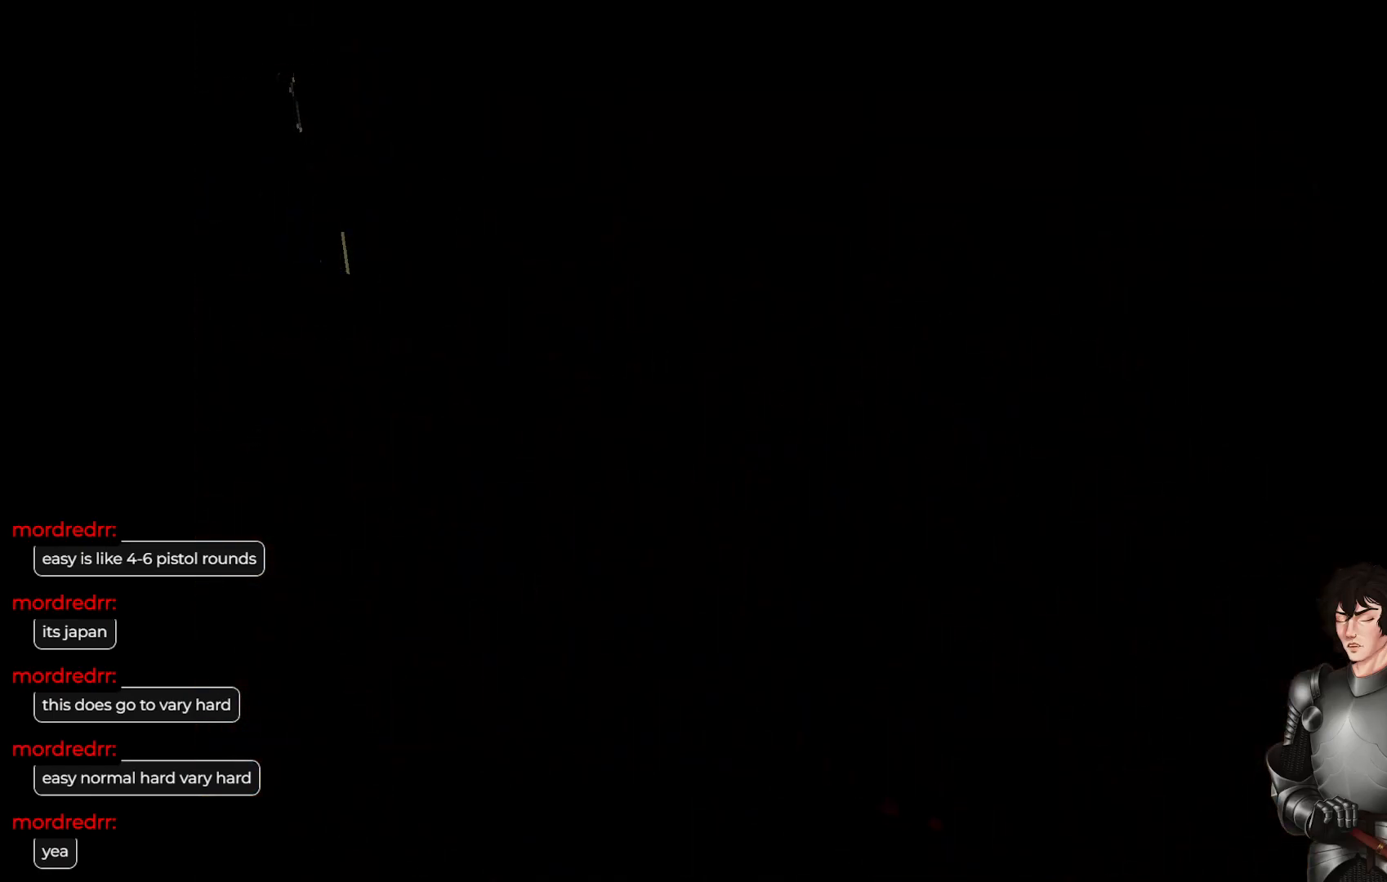
{"buttons": [], "left_stick": "center", "right_stick": "center", "events": []}
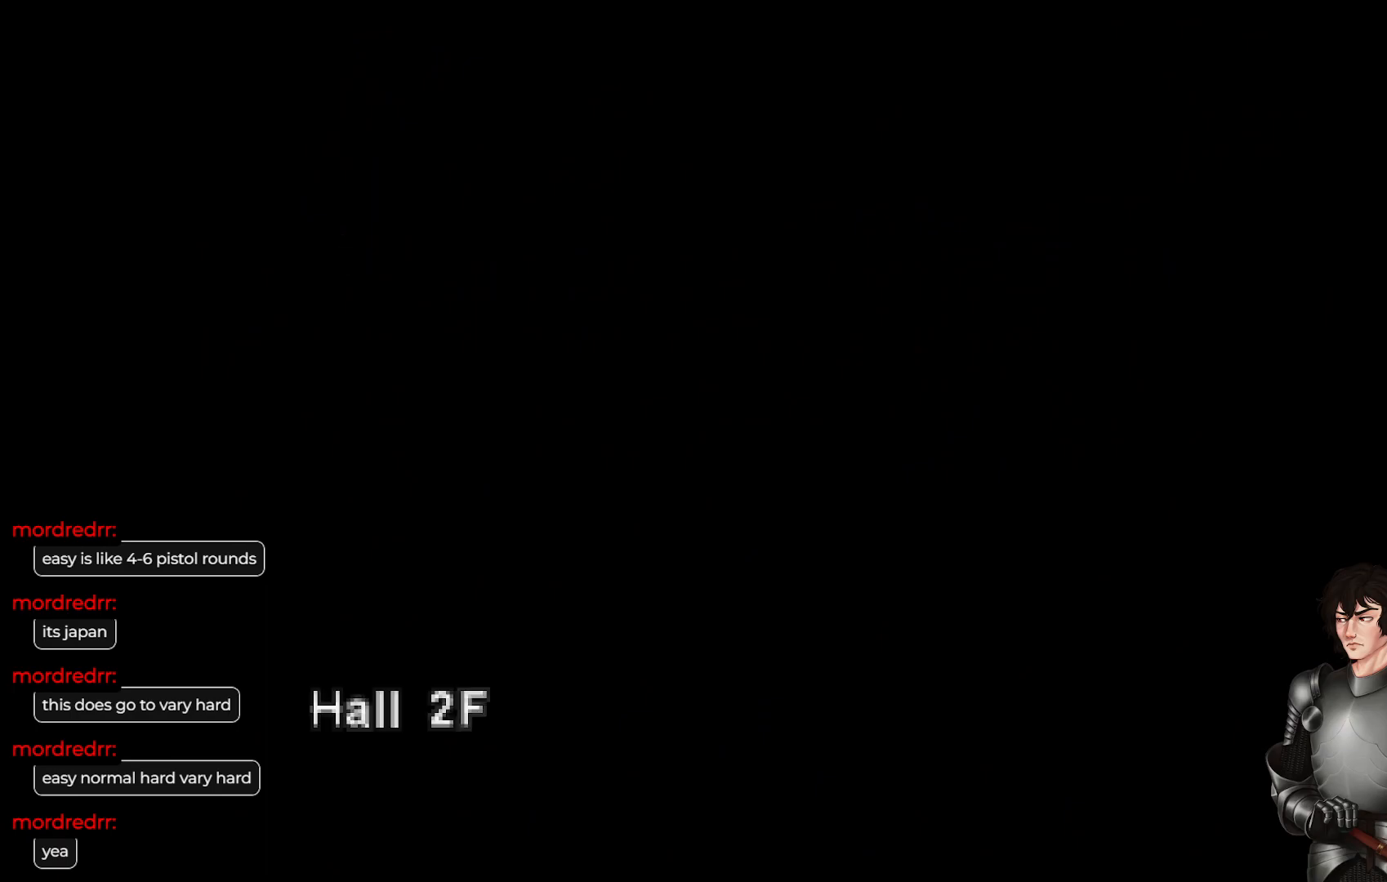
{"buttons": [], "left_stick": "center", "right_stick": "center", "events": []}
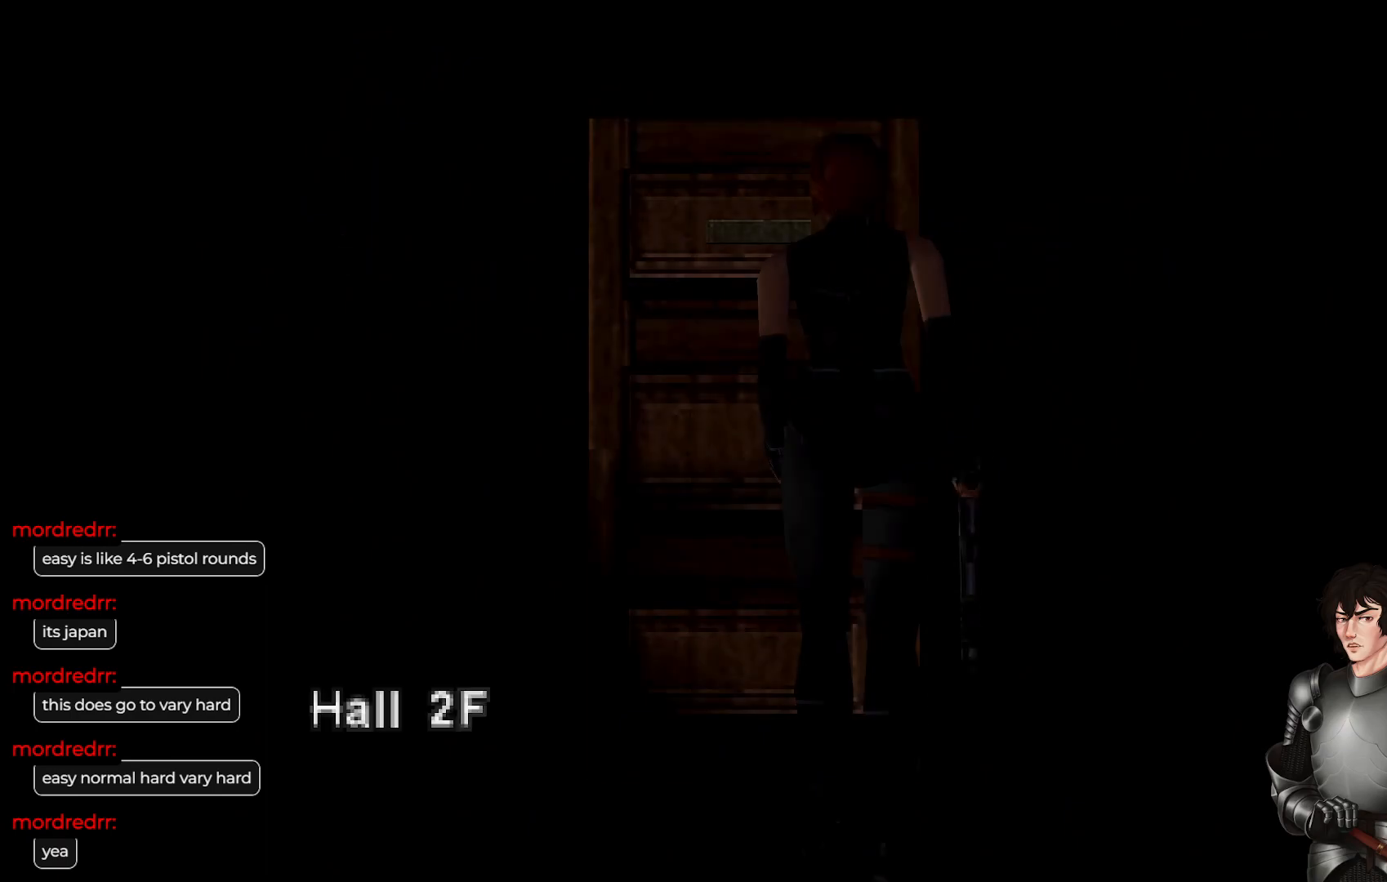
{"buttons": [], "left_stick": "center", "right_stick": "center", "events": []}